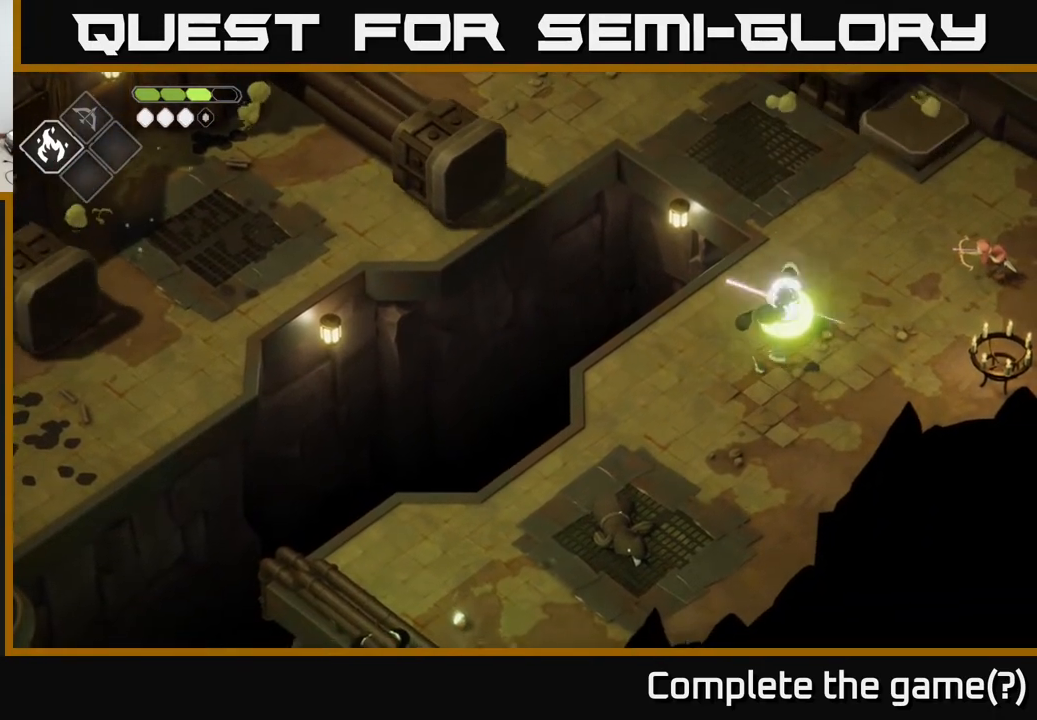
Gameplay with a controller (Xbox layout); each line is a JSON object with the inputs held at the frame after it. "events" lists button and stick changes between this image and that frame as [ms after this image, input, new state], when the widget could be followed in between.
{"buttons": ["X"], "left_stick": "down", "right_stick": "center", "events": [[100, "left_stick", "center"], [150, "X", "down"], [200, "left_stick", "down"], [350, "X", "up"], [500, "X", "down"]]}
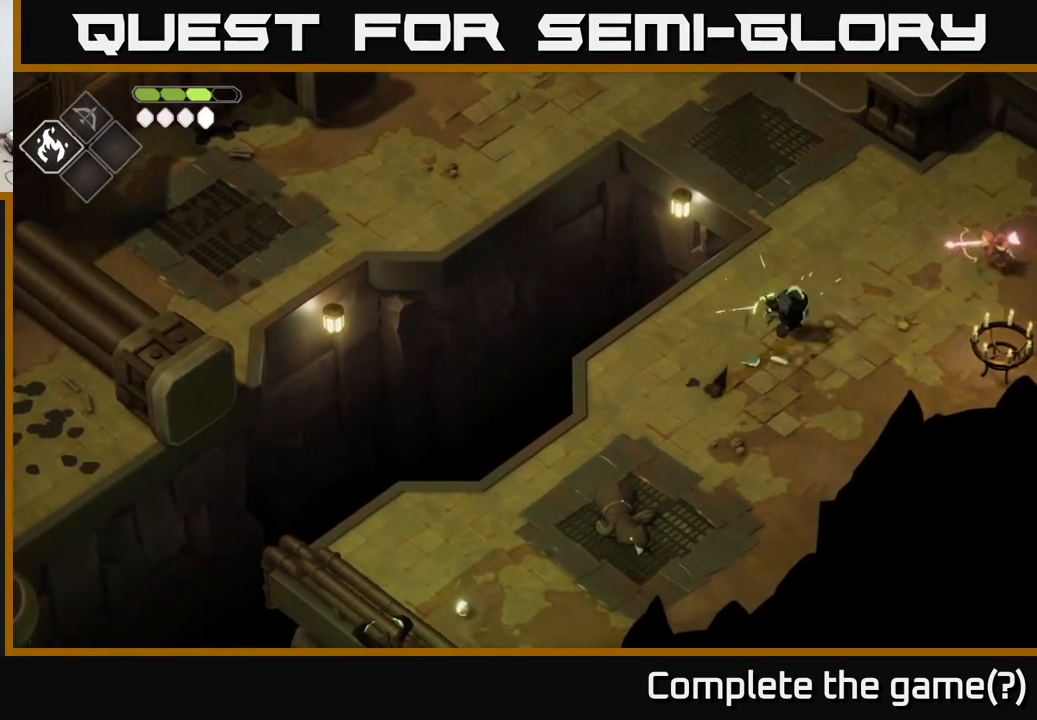
{"buttons": ["X"], "left_stick": "down-right", "right_stick": "center", "events": [[167, "X", "up"], [400, "X", "down"], [483, "left_stick", "down-right"]]}
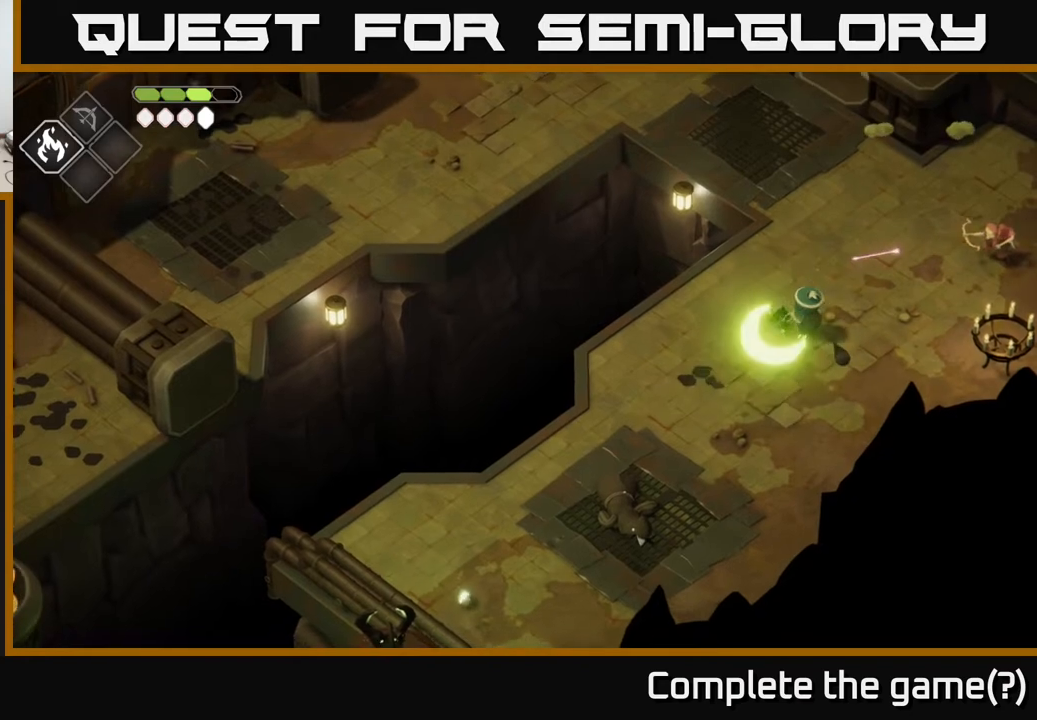
{"buttons": [], "left_stick": "right", "right_stick": "center", "events": [[33, "X", "up"], [350, "A", "down"], [367, "left_stick", "right"], [483, "A", "up"]]}
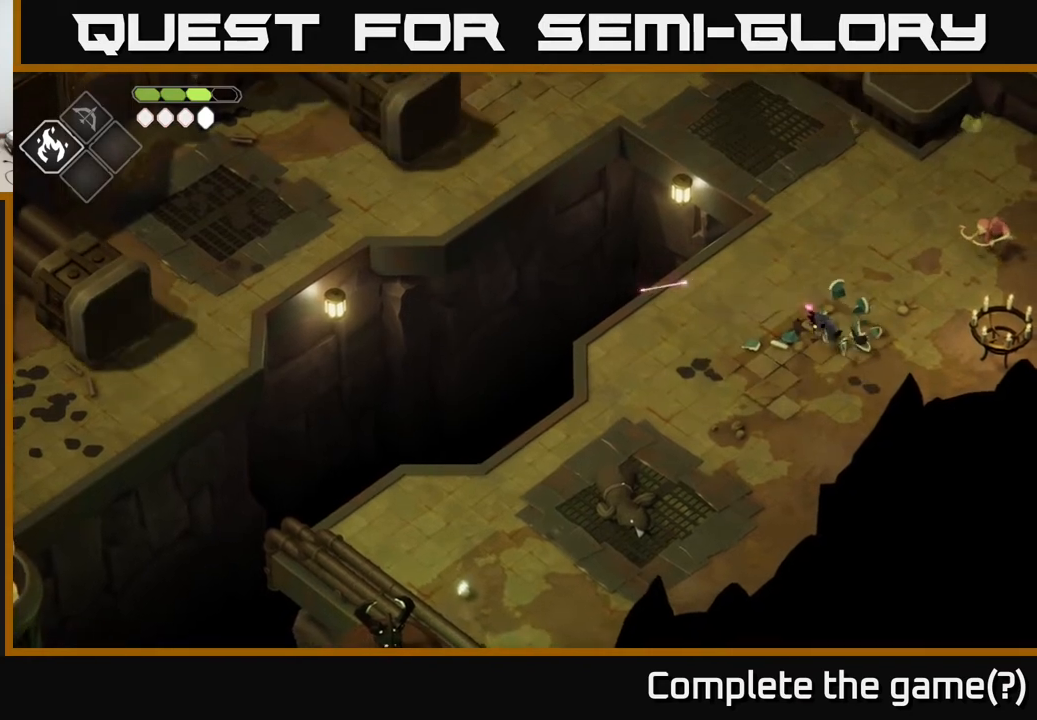
{"buttons": ["B", "L2"], "left_stick": "up-right", "right_stick": "center", "events": [[133, "left_stick", "up-right"], [283, "B", "down"], [283, "L2", "down"]]}
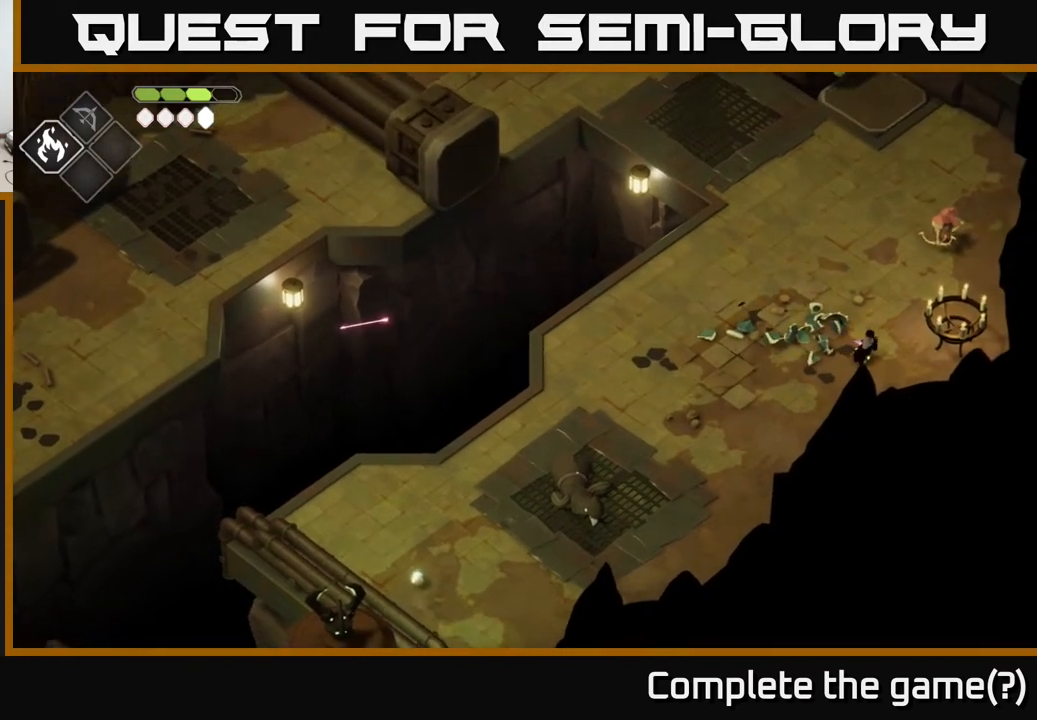
{"buttons": [], "left_stick": "up-right", "right_stick": "center", "events": [[350, "B", "up"], [450, "L2", "up"]]}
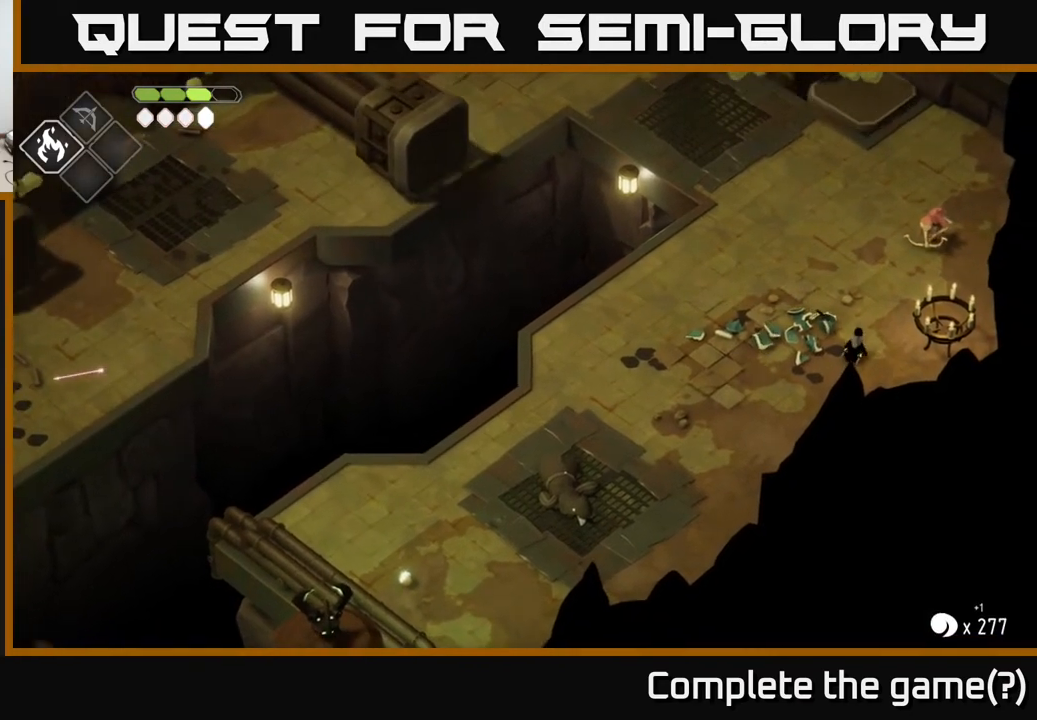
{"buttons": [], "left_stick": "up-right", "right_stick": "center", "events": []}
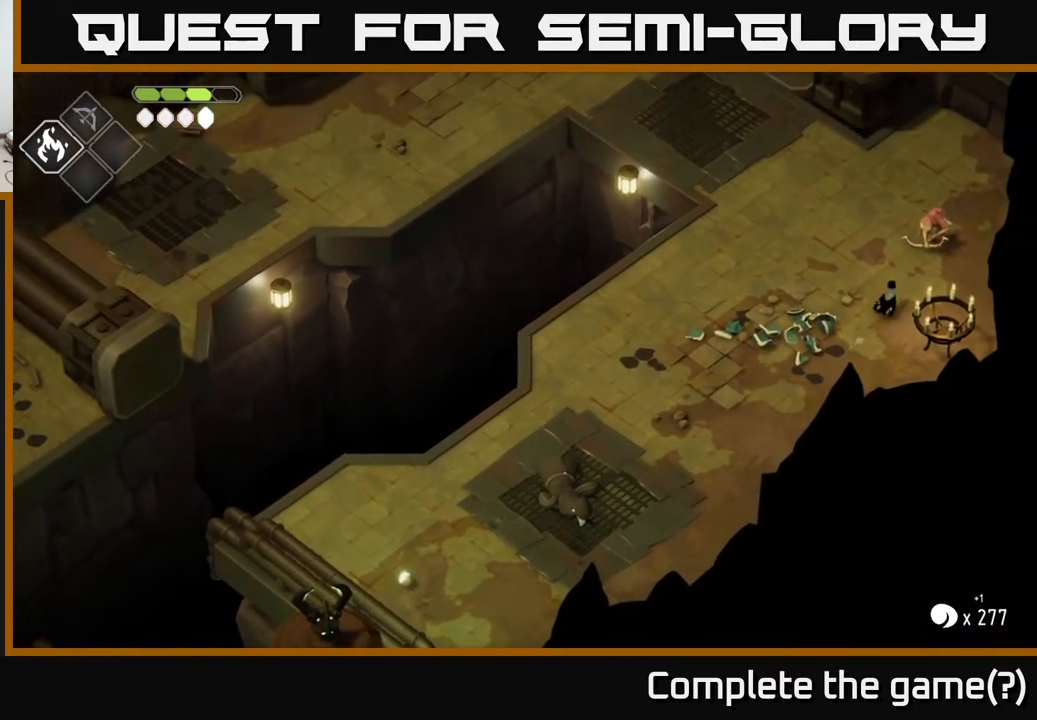
{"buttons": ["X"], "left_stick": "up", "right_stick": "center", "events": [[183, "X", "down"], [250, "left_stick", "up"], [283, "X", "up"], [450, "X", "down"]]}
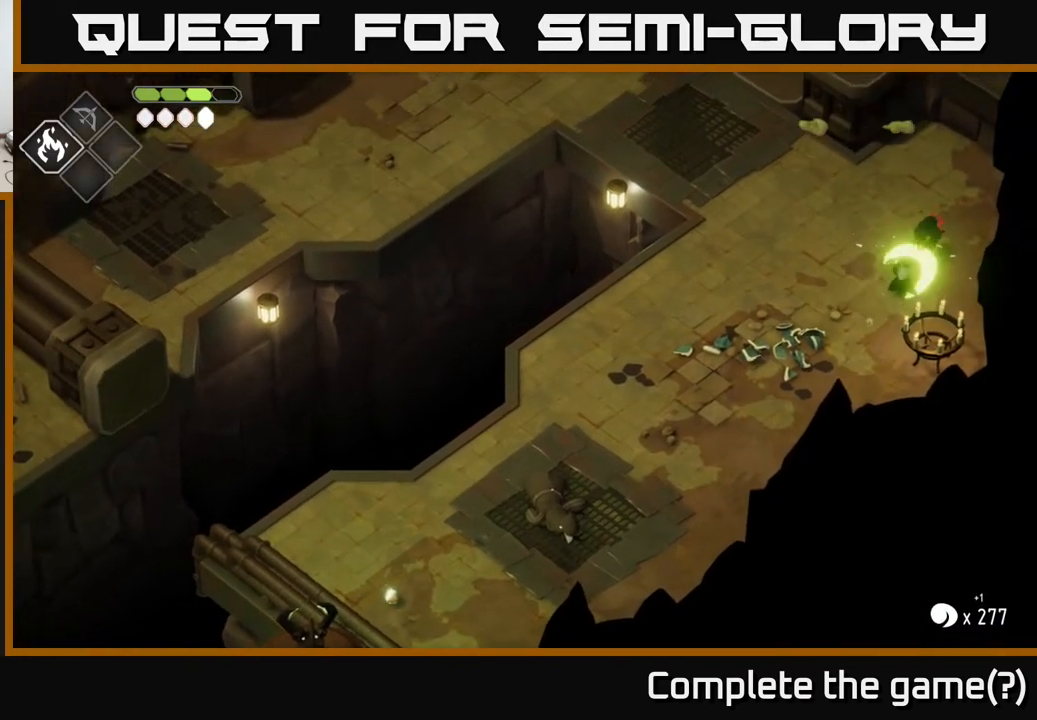
{"buttons": [], "left_stick": "up", "right_stick": "center", "events": [[100, "X", "up"], [300, "X", "down"], [450, "X", "up"]]}
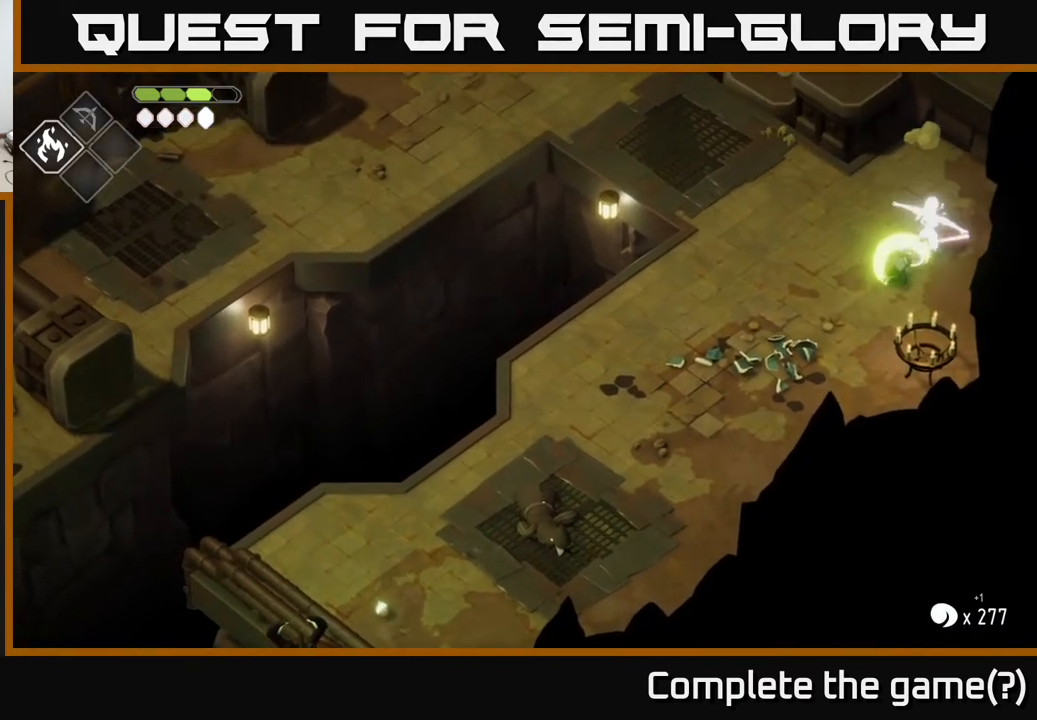
{"buttons": ["B", "L2"], "left_stick": "up", "right_stick": "center", "events": [[83, "L2", "down"], [167, "B", "down"]]}
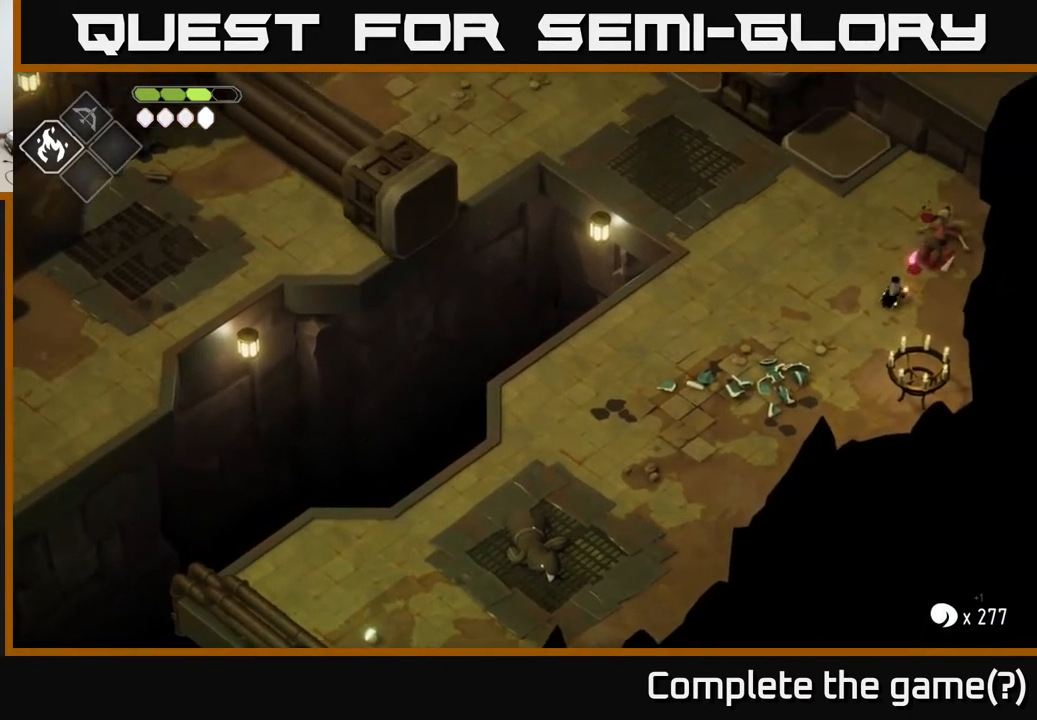
{"buttons": [], "left_stick": "down-left", "right_stick": "center", "events": [[33, "B", "up"], [83, "L2", "up"], [483, "left_stick", "down-left"]]}
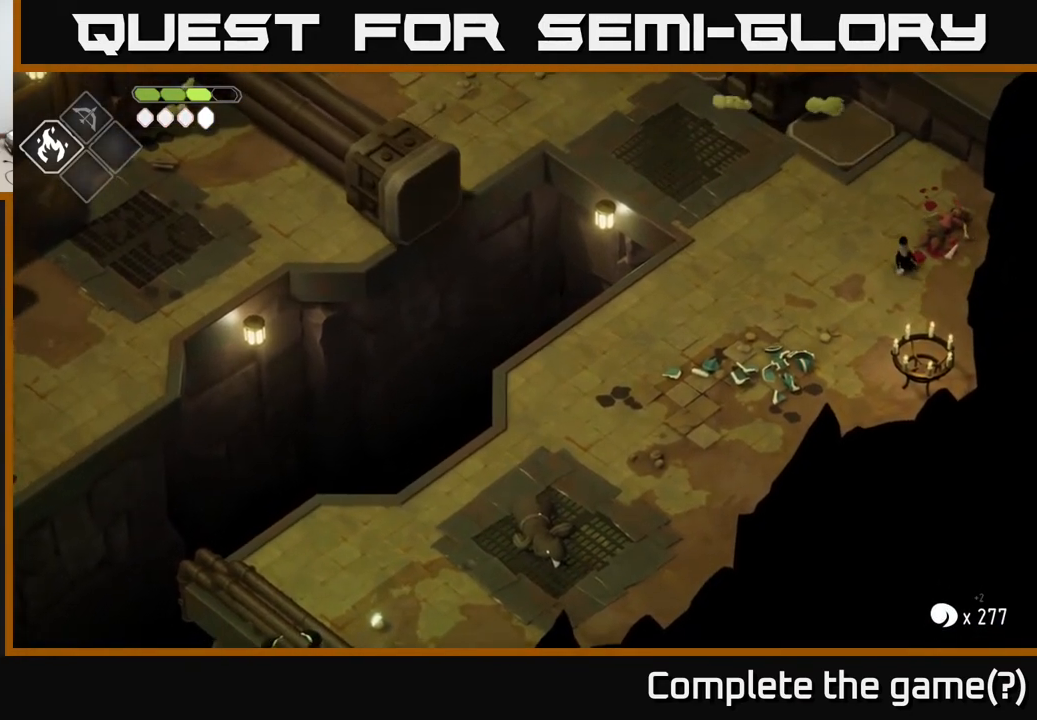
{"buttons": [], "left_stick": "down-left", "right_stick": "down-left", "events": [[217, "A", "down"], [367, "A", "up"], [483, "right_stick", "down-left"]]}
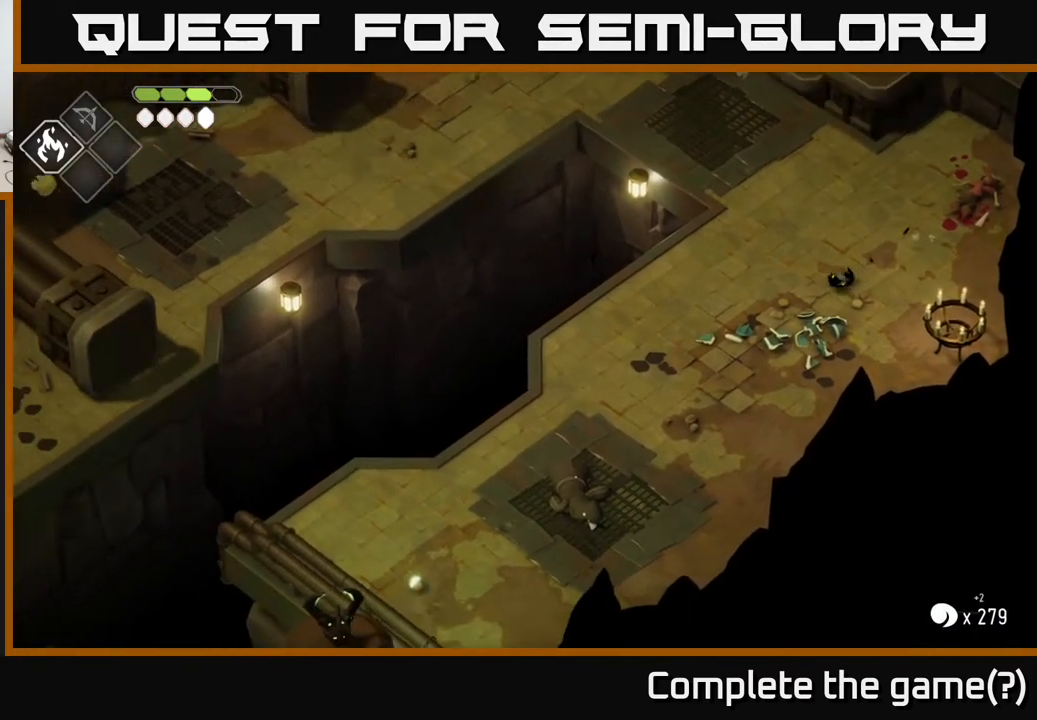
{"buttons": [], "left_stick": "down-left", "right_stick": "down-left", "events": []}
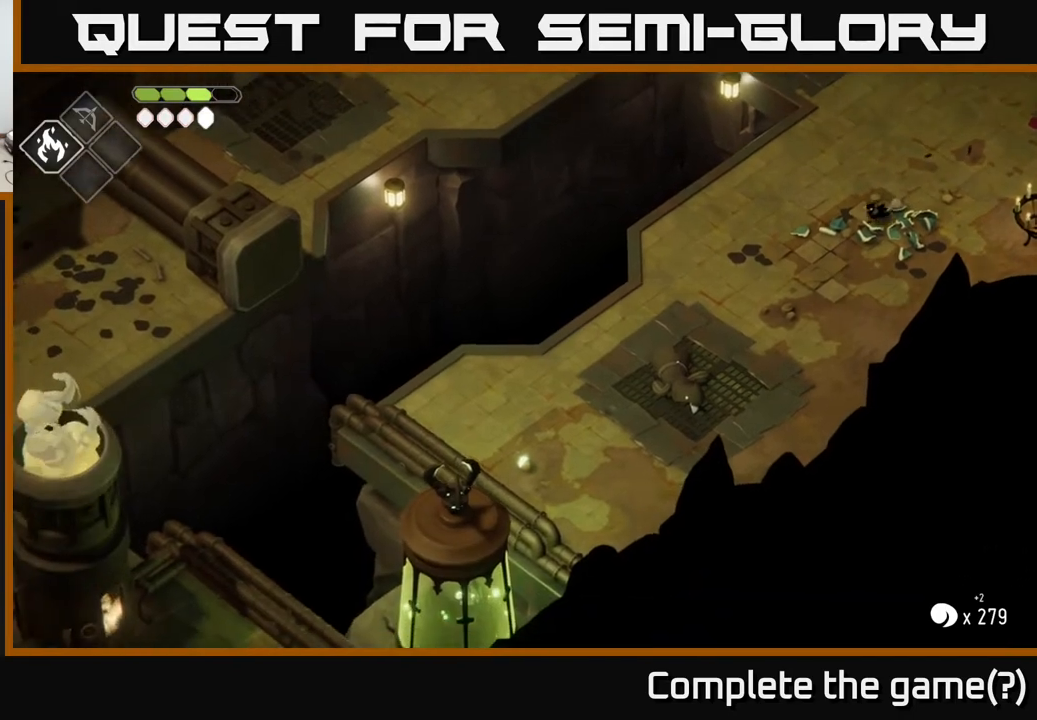
{"buttons": [], "left_stick": "down-left", "right_stick": "center", "events": [[417, "right_stick", "center"]]}
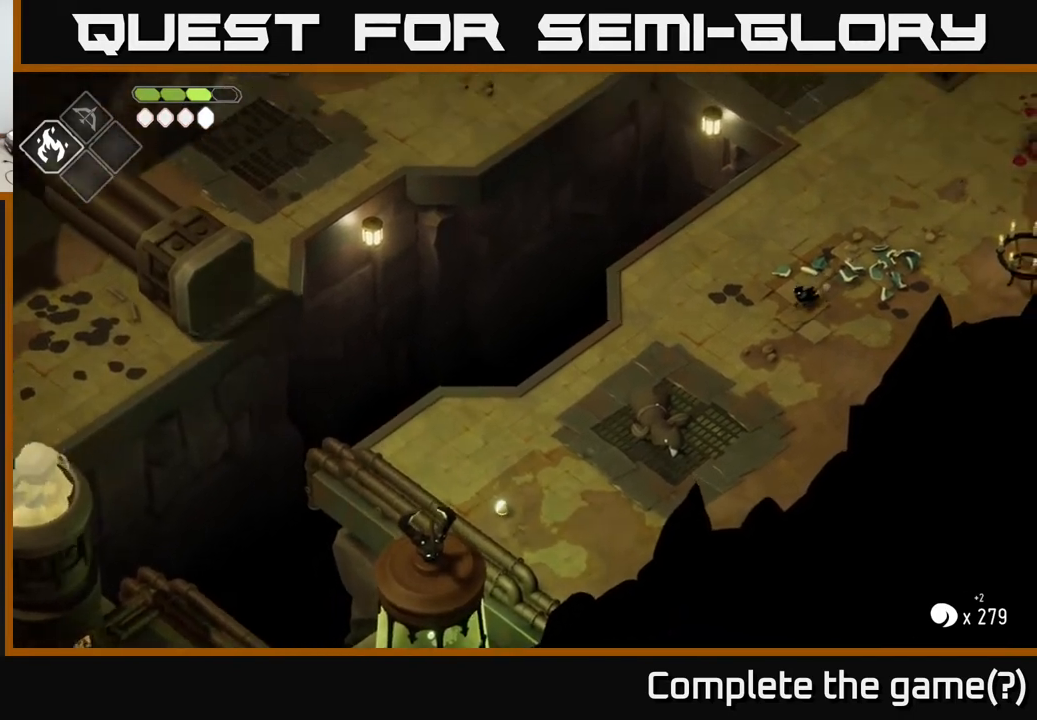
{"buttons": [], "left_stick": "down-left", "right_stick": "center", "events": [[333, "A", "down"], [500, "A", "up"]]}
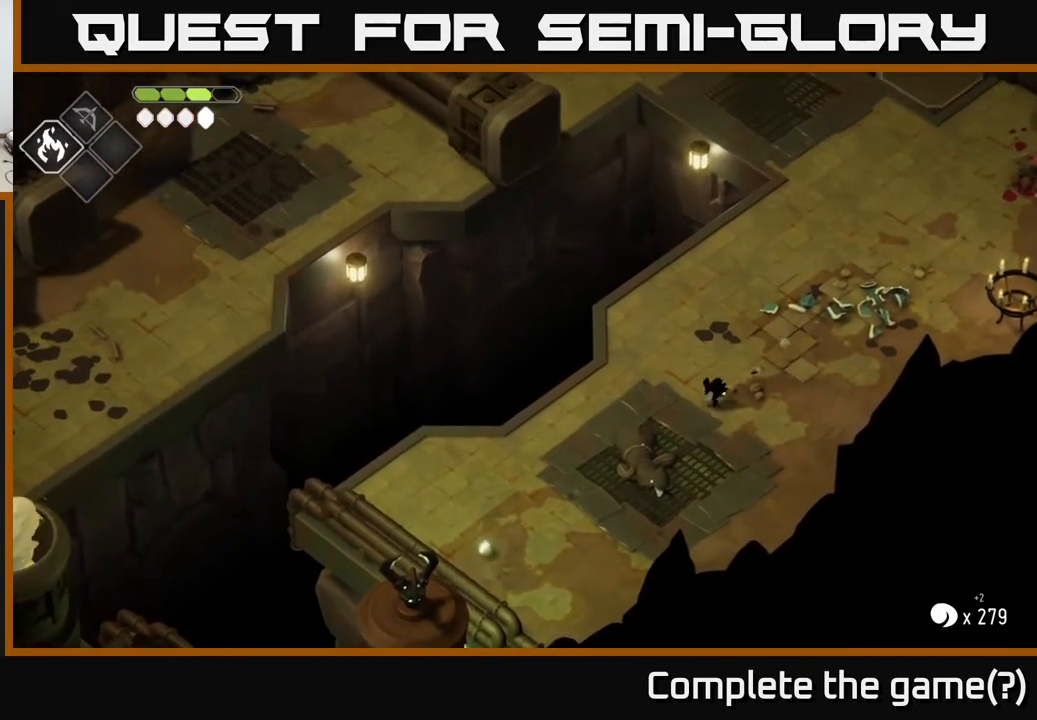
{"buttons": [], "left_stick": "down-left", "right_stick": "center", "events": []}
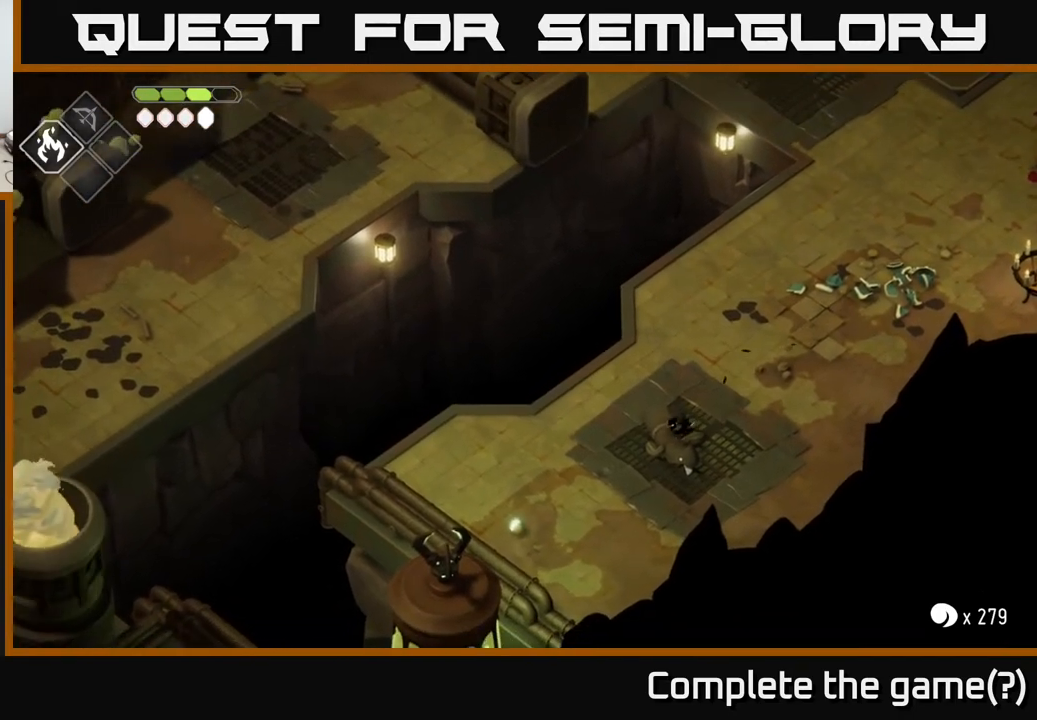
{"buttons": ["A"], "left_stick": "down-left", "right_stick": "center", "events": [[67, "A", "down"], [217, "A", "up"], [483, "A", "down"]]}
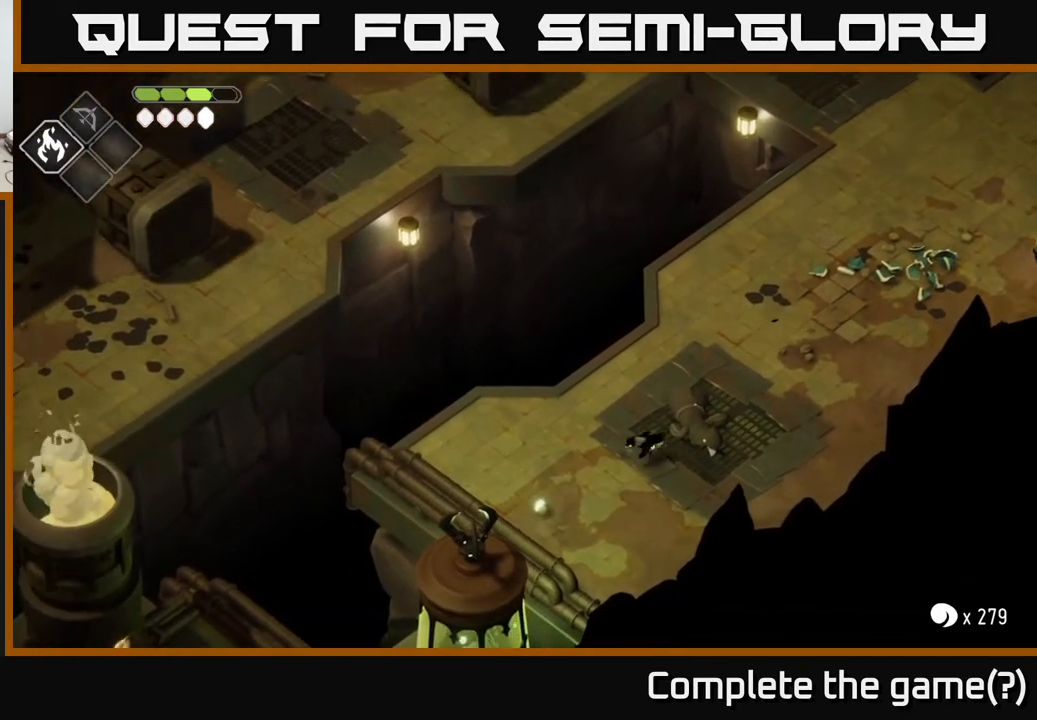
{"buttons": ["Y"], "left_stick": "right", "right_stick": "center", "events": [[133, "A", "up"], [267, "left_stick", "center"], [317, "Y", "down"], [417, "Y", "up"], [483, "Y", "down"], [483, "left_stick", "right"]]}
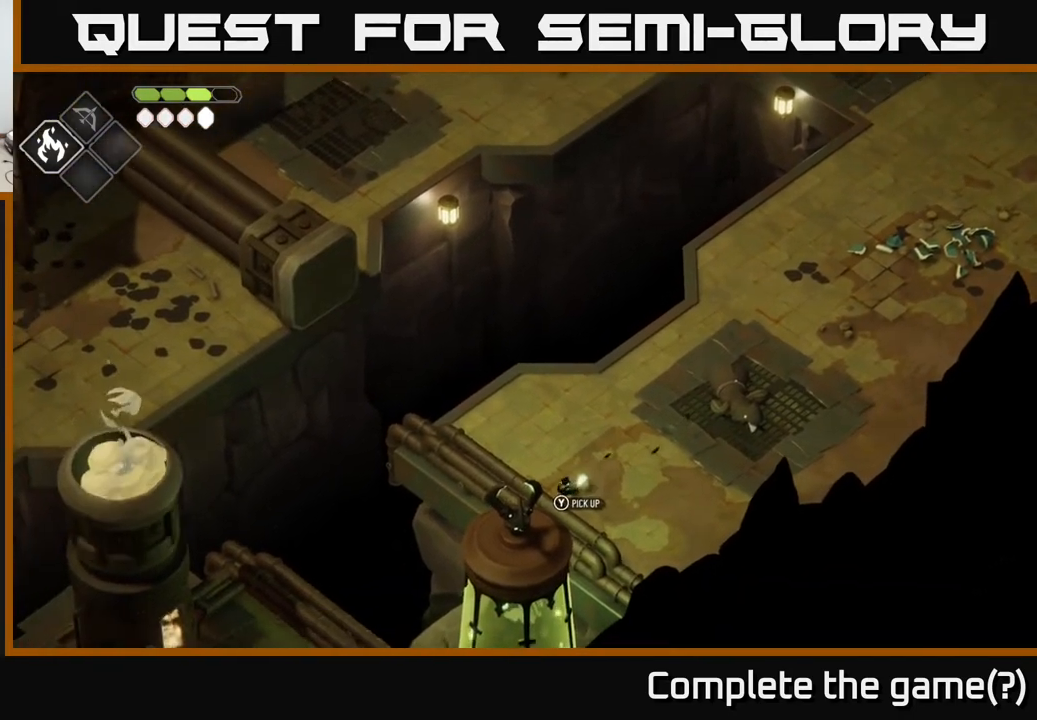
{"buttons": [], "left_stick": "up-right", "right_stick": "center", "events": [[50, "Y", "up"], [167, "left_stick", "up-right"]]}
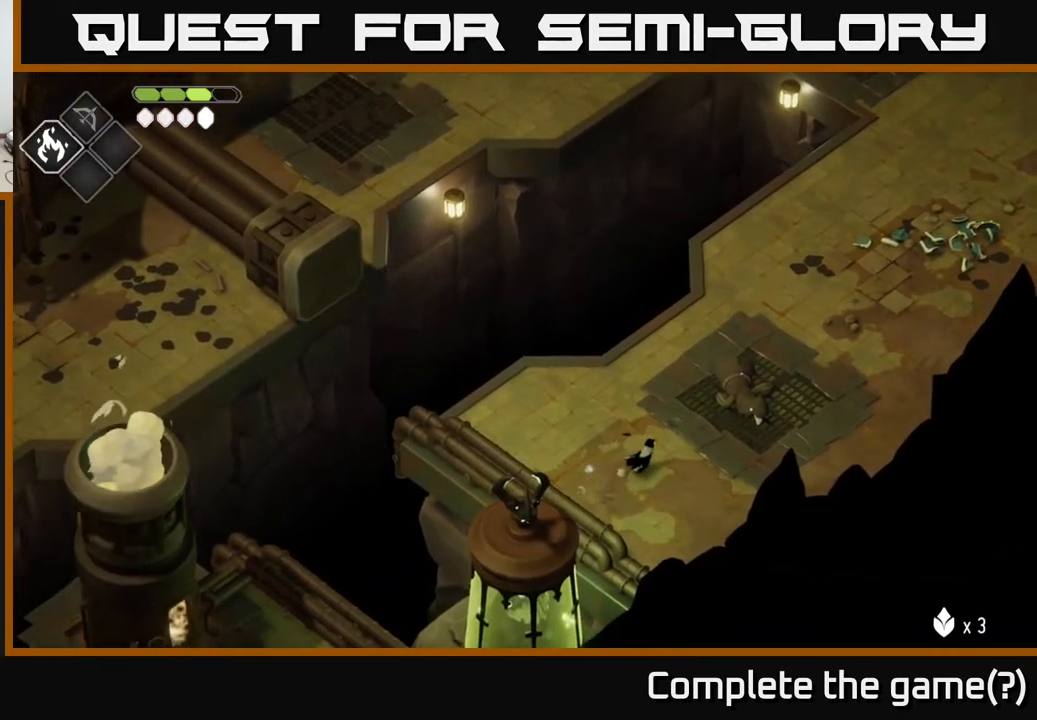
{"buttons": [], "left_stick": "up-right", "right_stick": "center", "events": []}
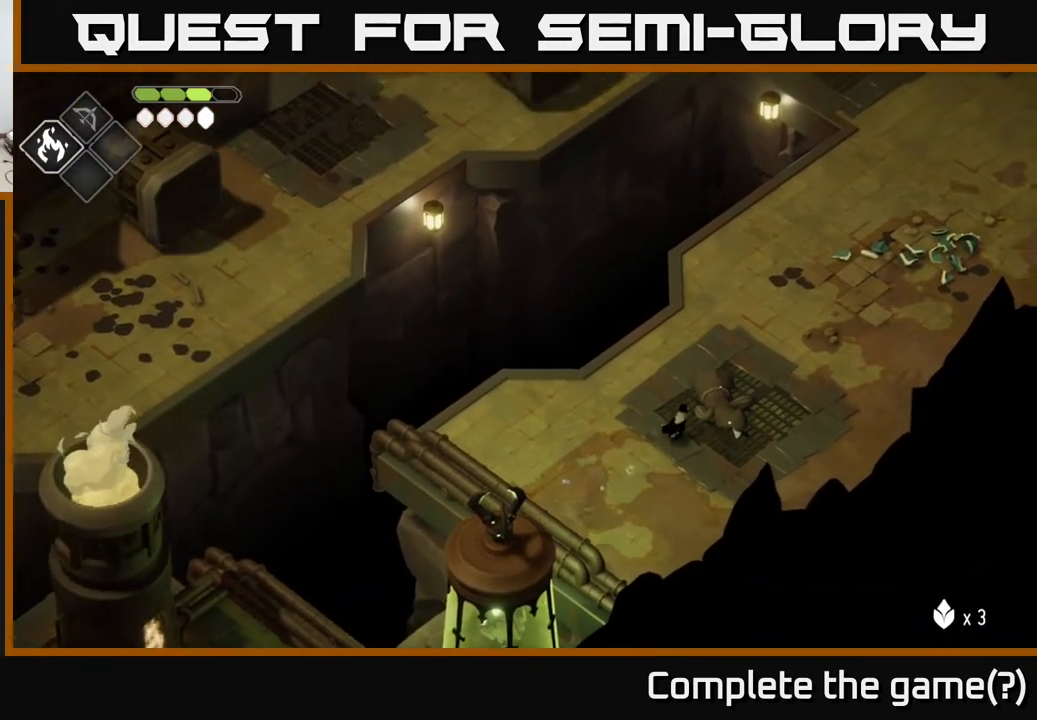
{"buttons": [], "left_stick": "up-right", "right_stick": "center", "events": [[183, "A", "down"], [400, "A", "up"]]}
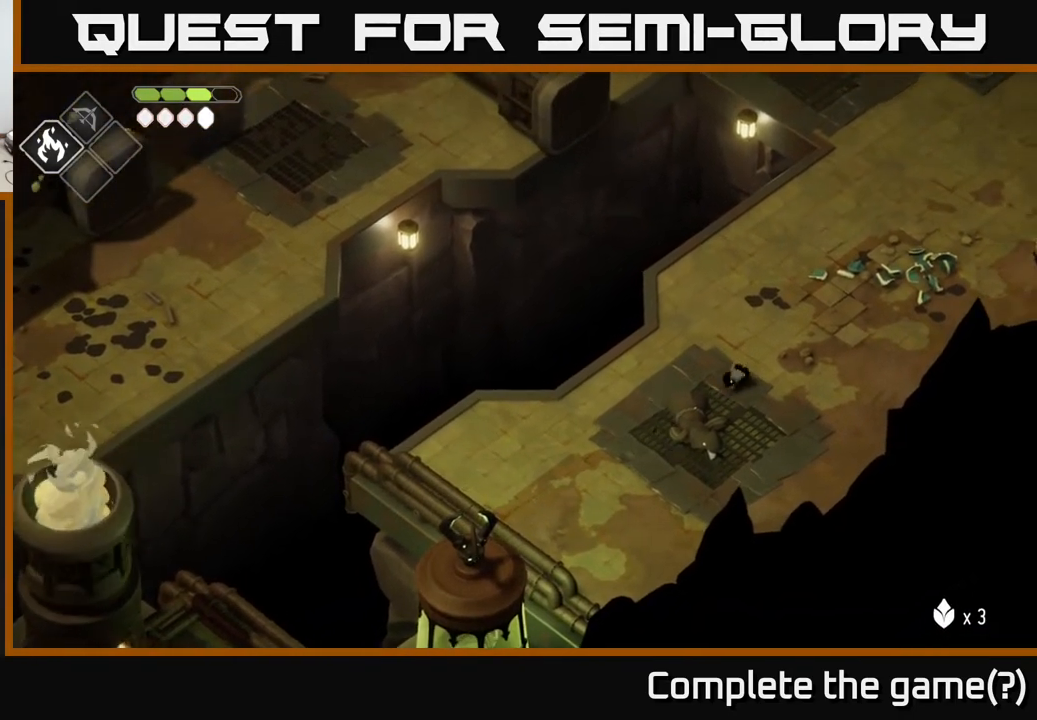
{"buttons": [], "left_stick": "up-right", "right_stick": "center", "events": []}
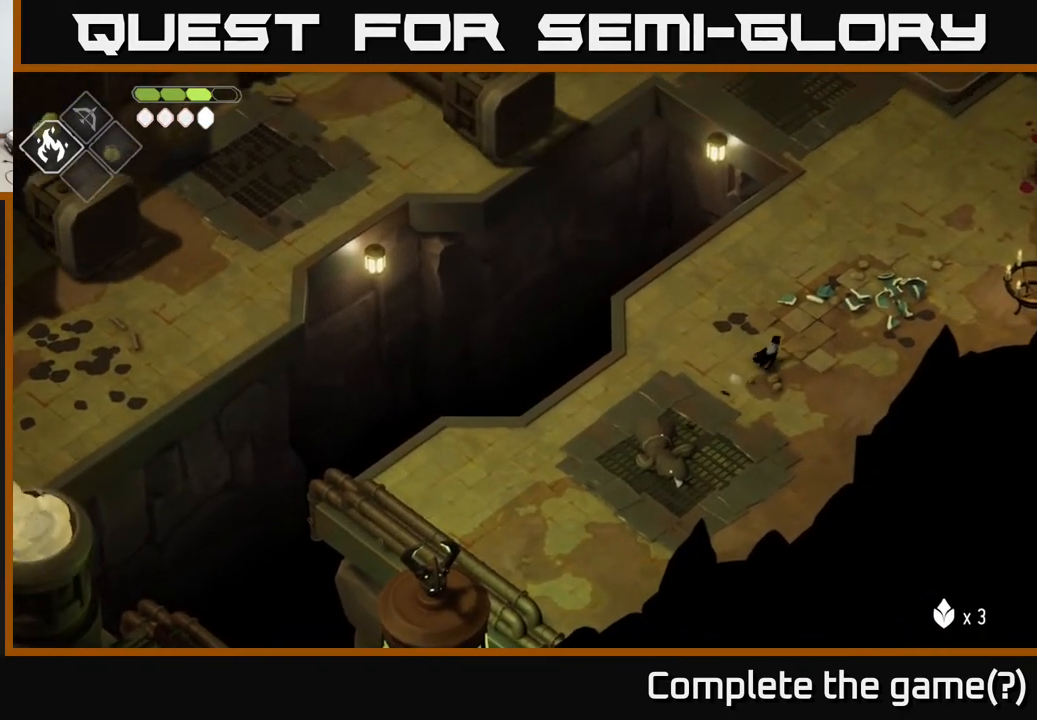
{"buttons": [], "left_stick": "up-right", "right_stick": "up-right", "events": [[50, "A", "down"], [200, "A", "up"], [383, "right_stick", "up-right"]]}
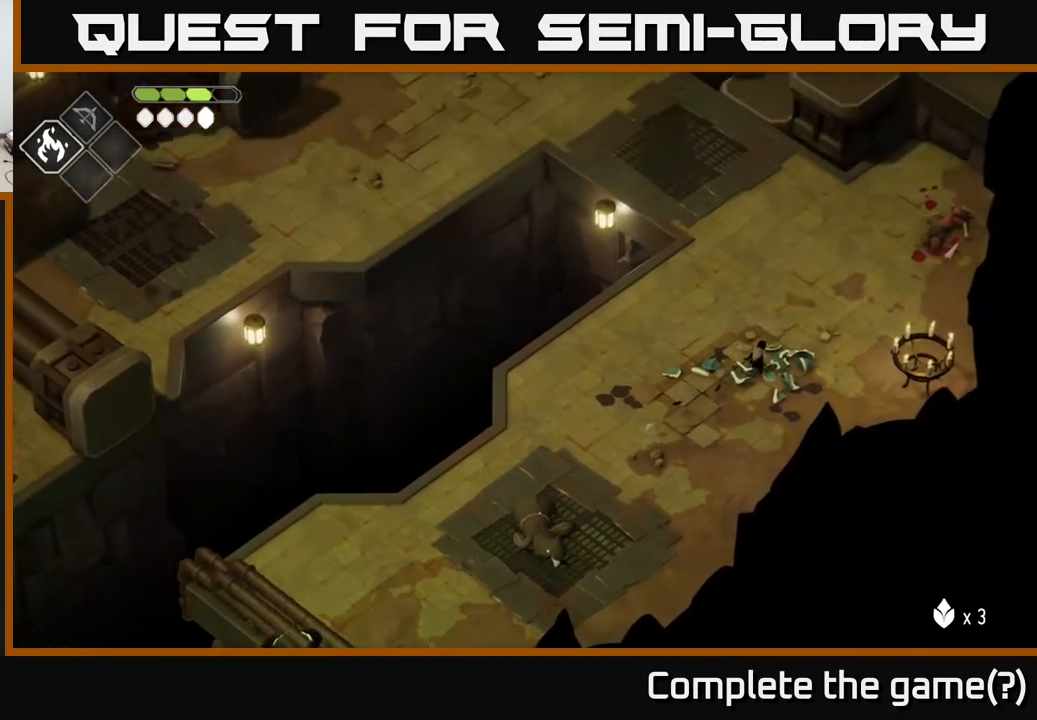
{"buttons": [], "left_stick": "up-right", "right_stick": "up-left", "events": [[400, "right_stick", "up"], [500, "right_stick", "up-left"]]}
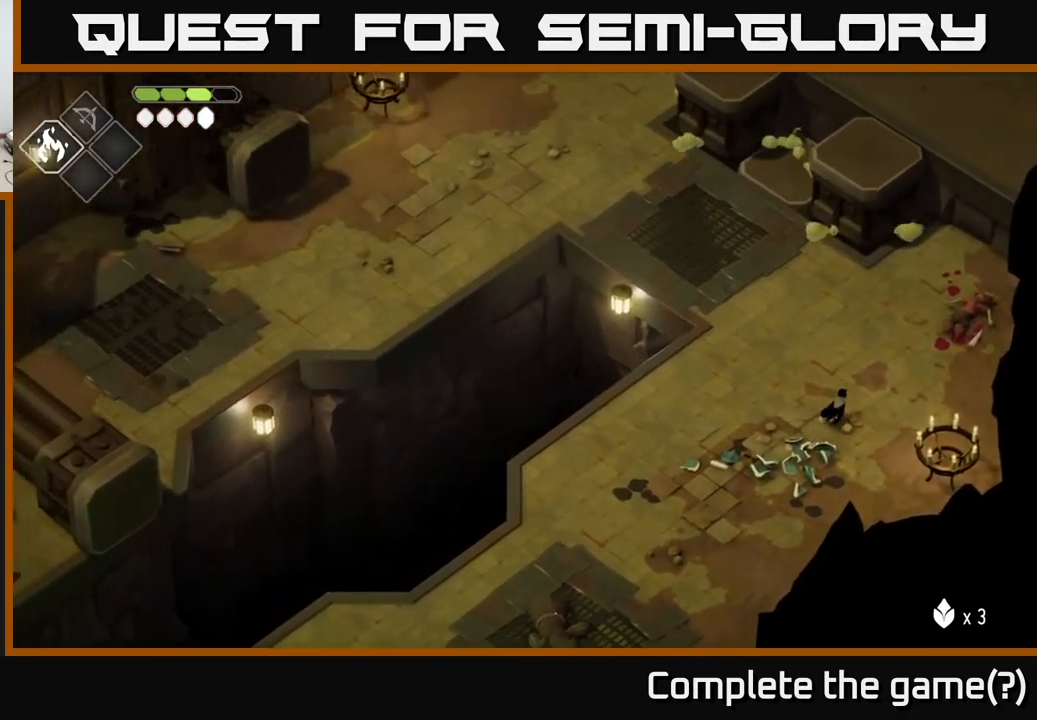
{"buttons": [], "left_stick": "up", "right_stick": "up-left", "events": [[333, "left_stick", "up"]]}
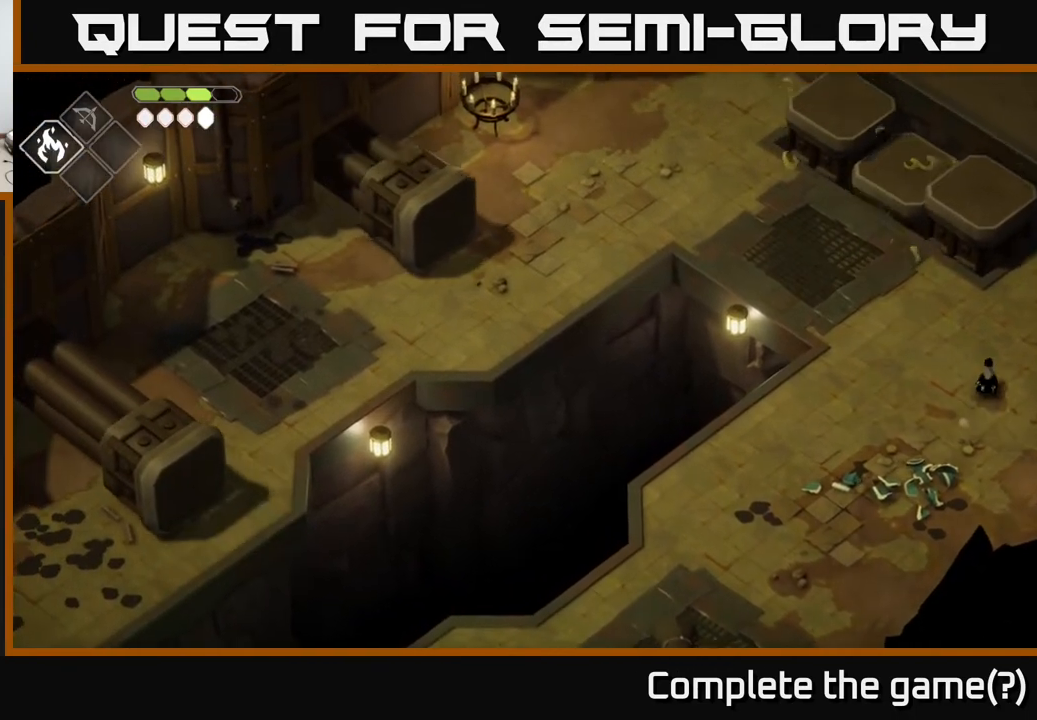
{"buttons": [], "left_stick": "up", "right_stick": "center", "events": [[83, "right_stick", "center"], [200, "A", "down"], [400, "A", "up"]]}
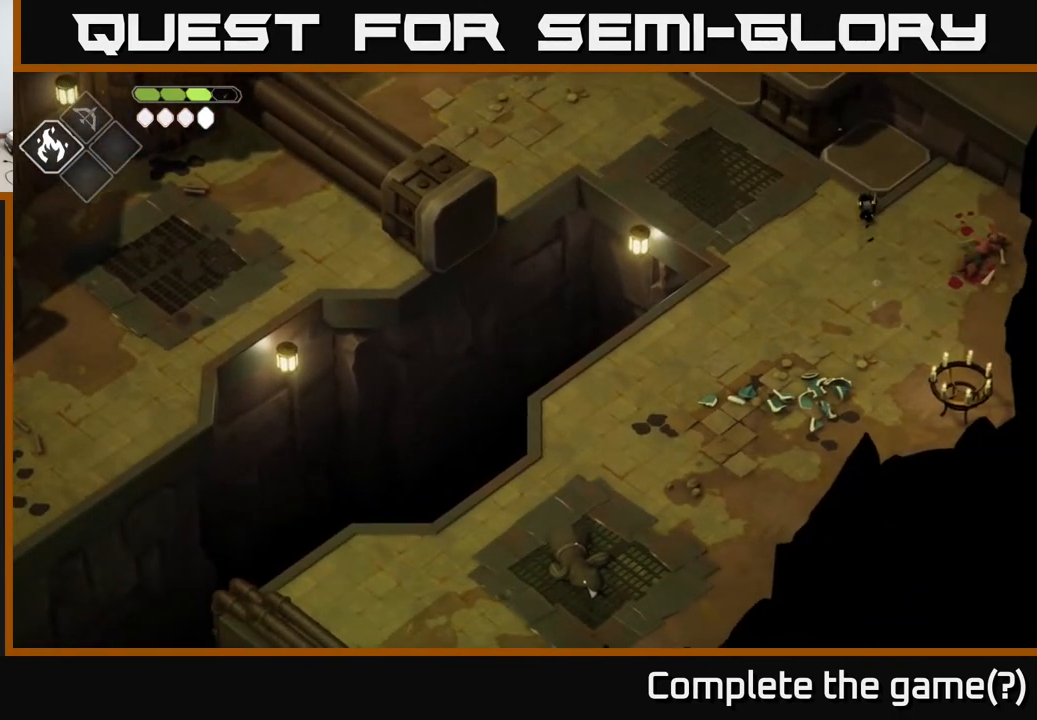
{"buttons": [], "left_stick": "up-right", "right_stick": "up", "events": [[133, "right_stick", "up"], [317, "left_stick", "up-right"]]}
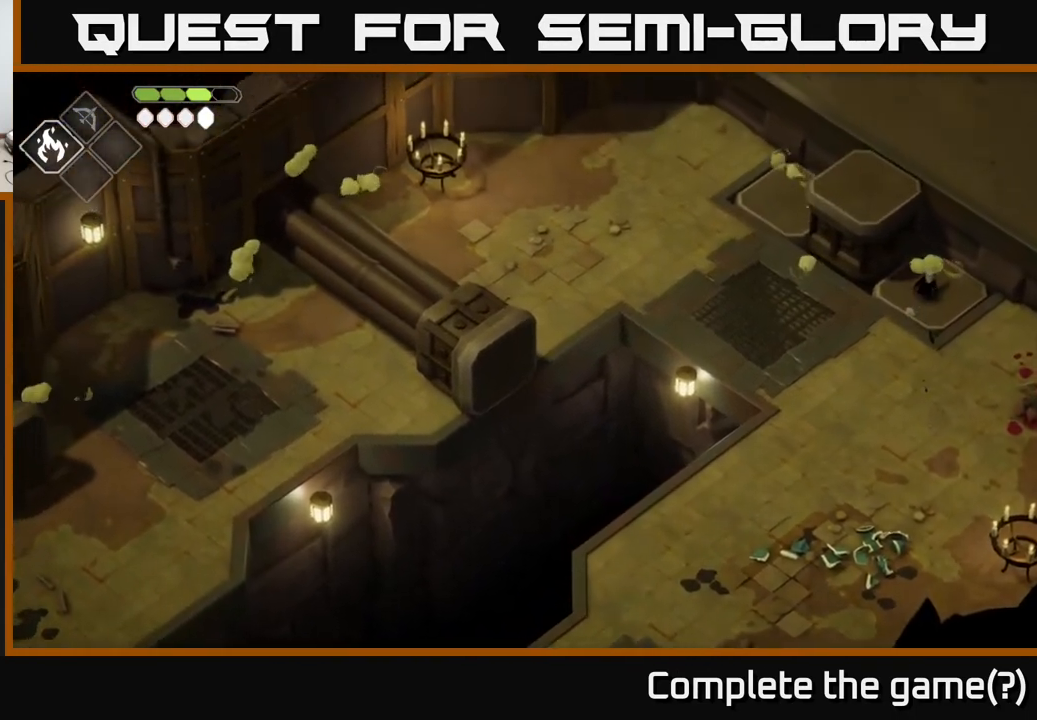
{"buttons": [], "left_stick": "up", "right_stick": "up", "events": [[200, "left_stick", "center"], [467, "left_stick", "up"]]}
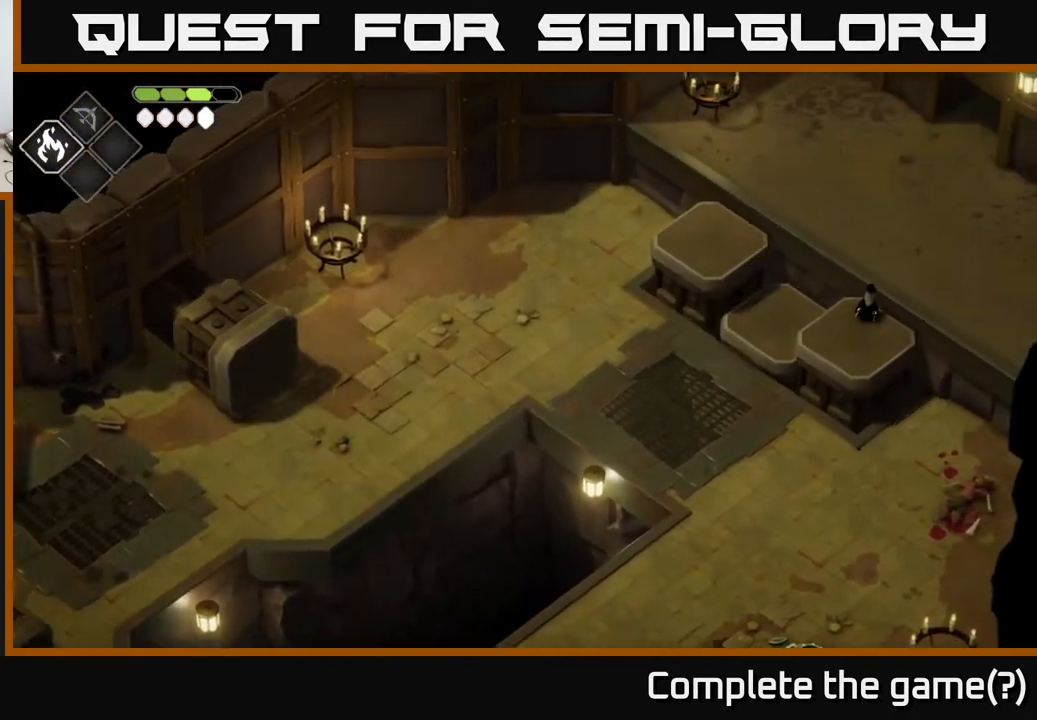
{"buttons": [], "left_stick": "up-right", "right_stick": "up", "events": [[150, "left_stick", "up-right"]]}
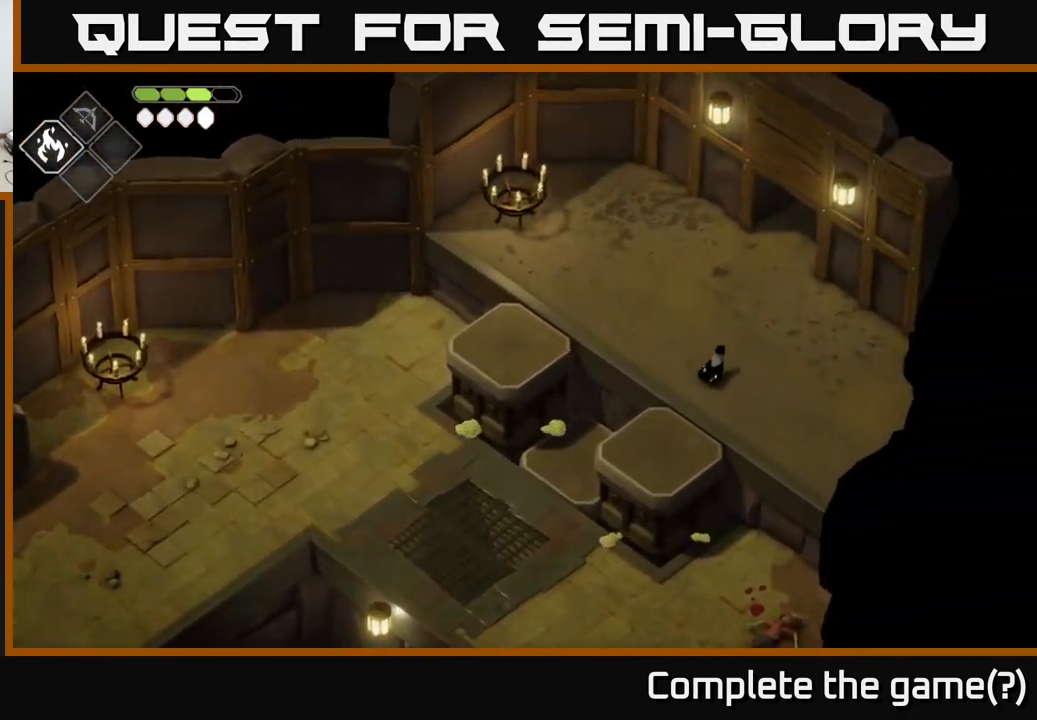
{"buttons": [], "left_stick": "center", "right_stick": "left", "events": [[200, "right_stick", "left"], [233, "left_stick", "center"]]}
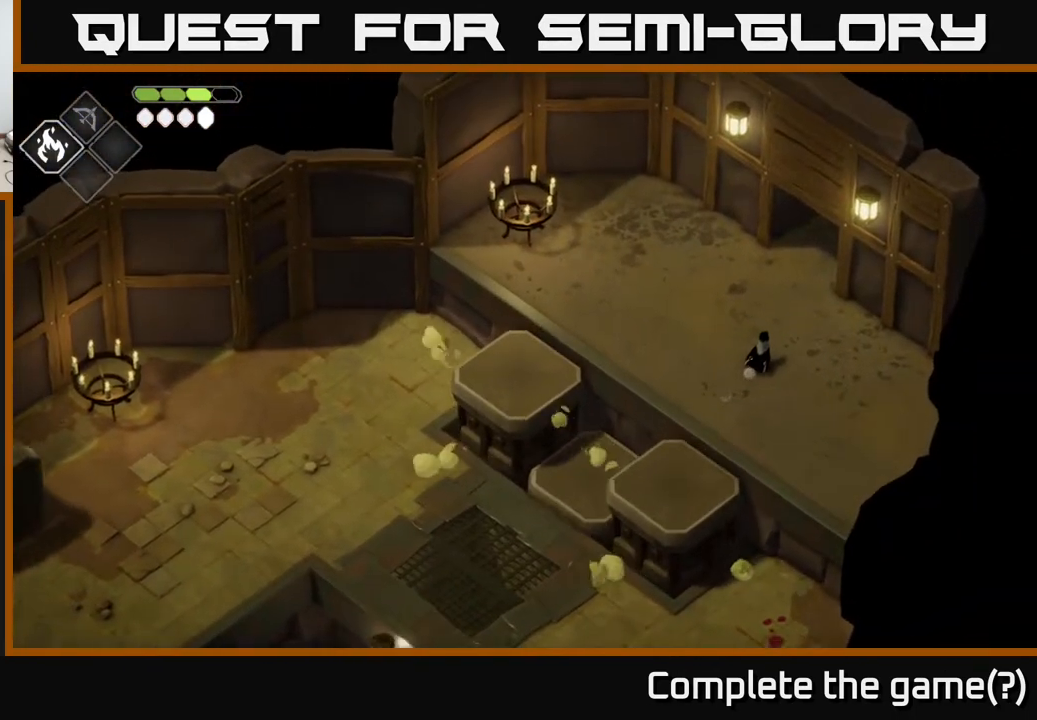
{"buttons": [], "left_stick": "up", "right_stick": "center", "events": [[283, "left_stick", "up"], [283, "right_stick", "up-right"], [400, "right_stick", "center"]]}